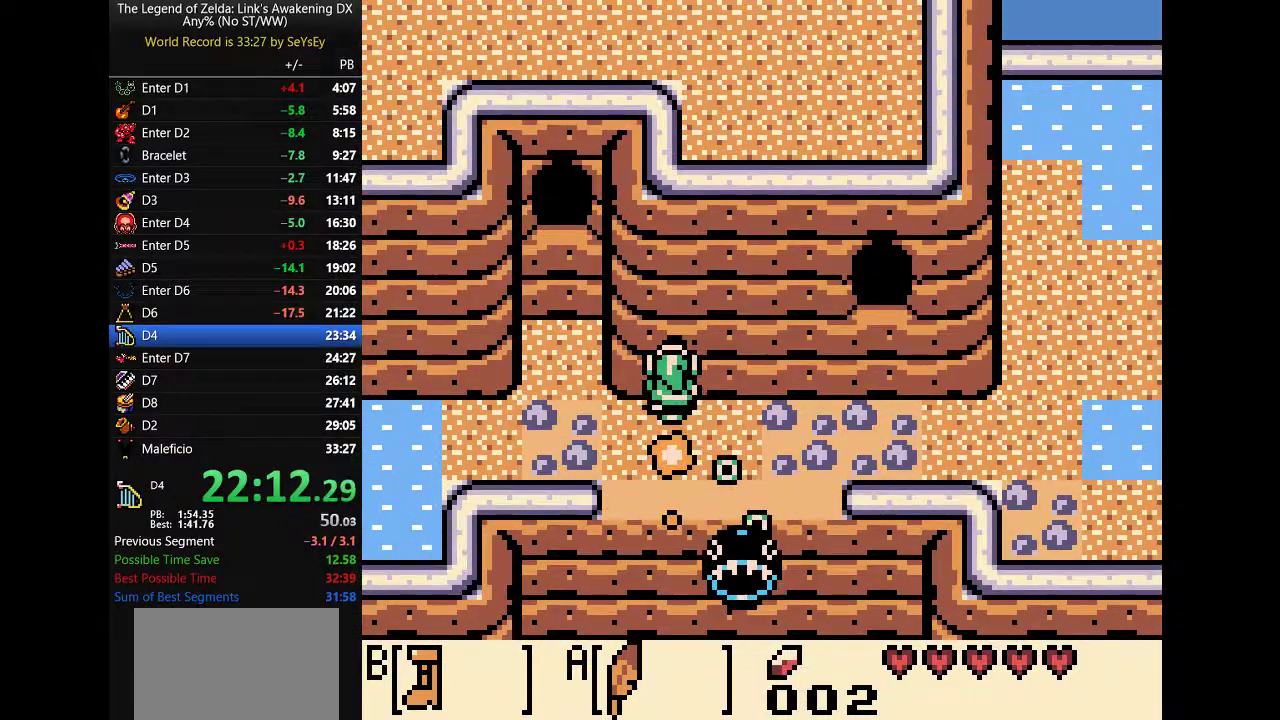
Gameplay with a controller (Nintendo layout); each line is a JSON object with the inputs held at the frame after it. Not read: L3 R3 START.
{"buttons": ["B", "DPAD_UP"]}
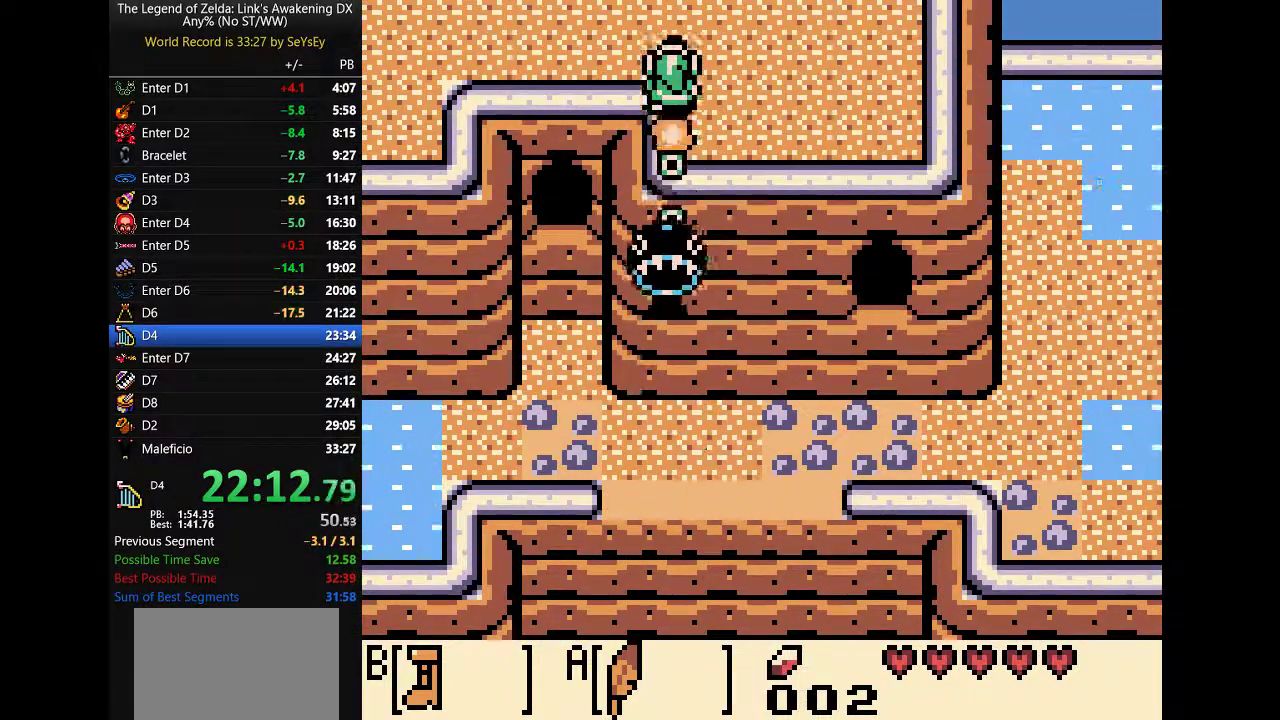
{"buttons": ["B", "DPAD_LEFT"]}
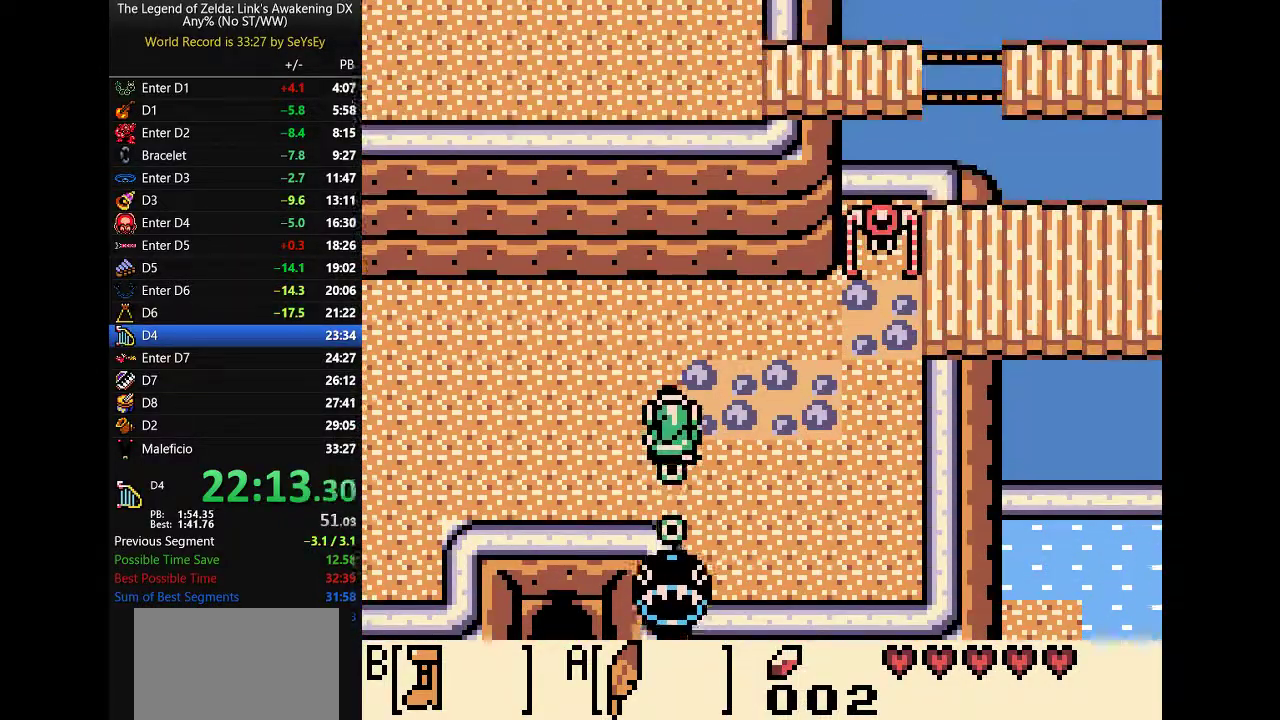
{"buttons": ["B", "DPAD_UP", "DPAD_LEFT"]}
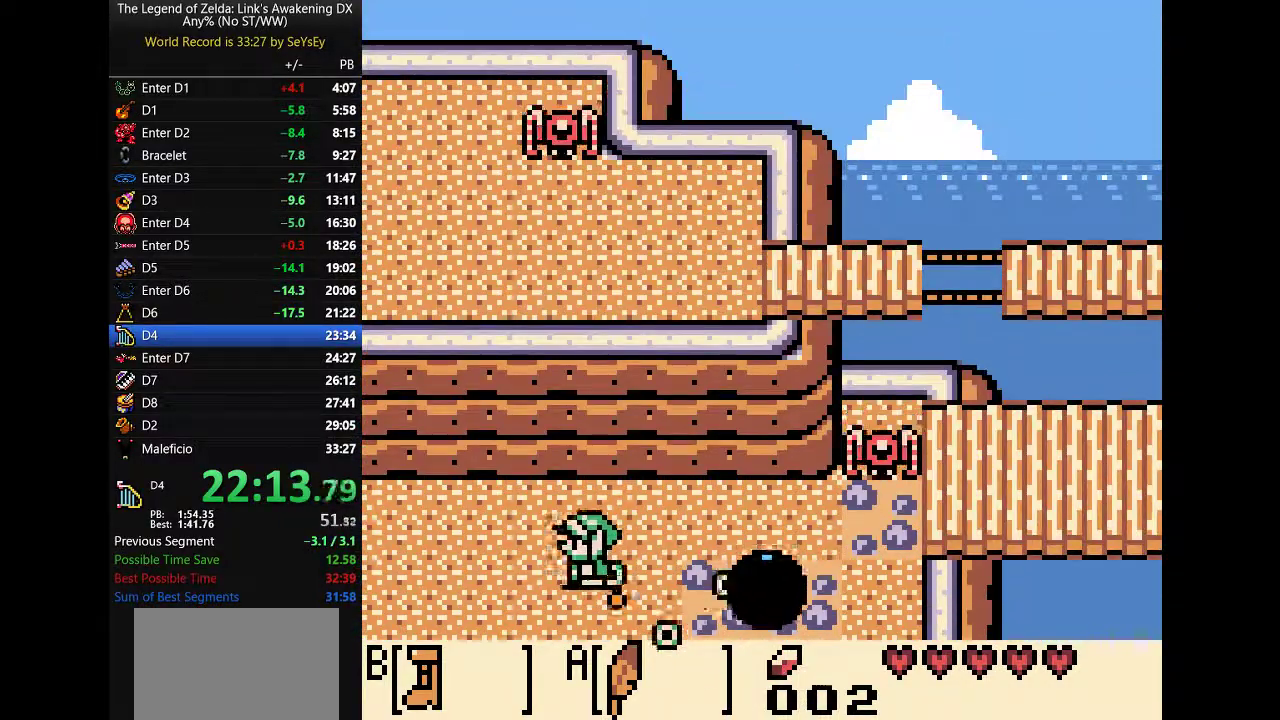
{"buttons": ["B", "DPAD_LEFT"]}
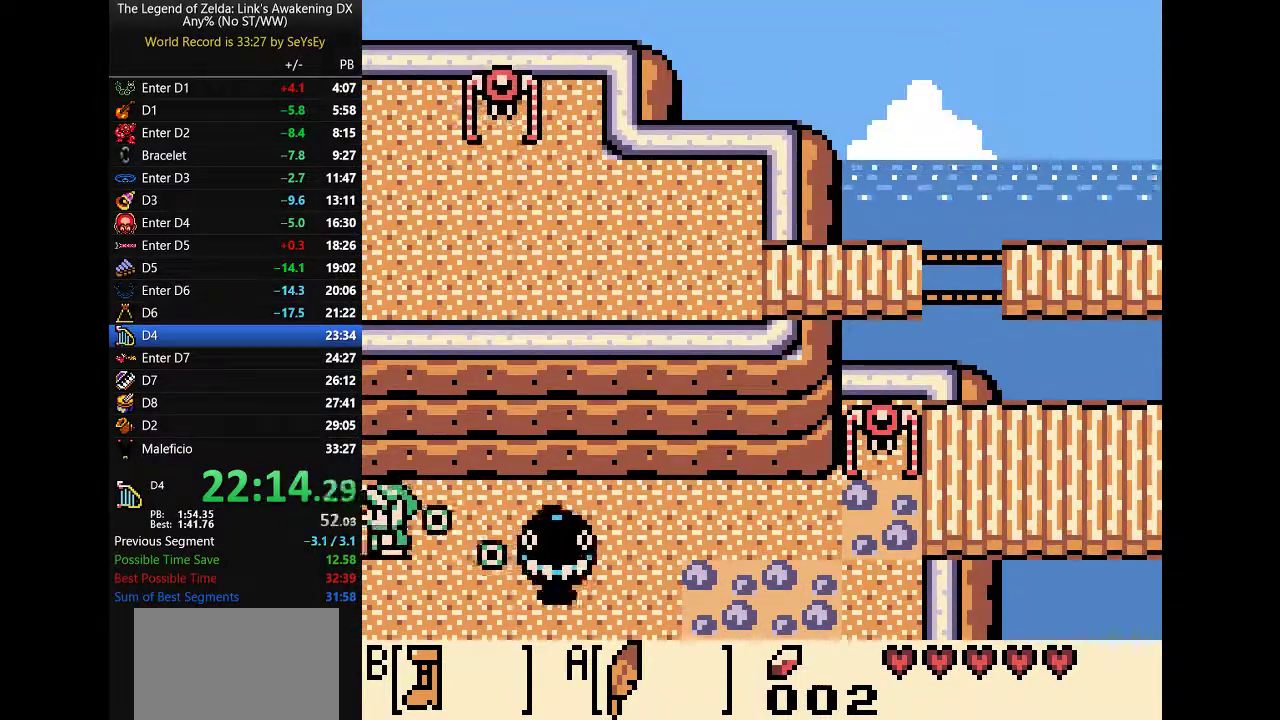
{"buttons": ["A", "DPAD_LEFT"]}
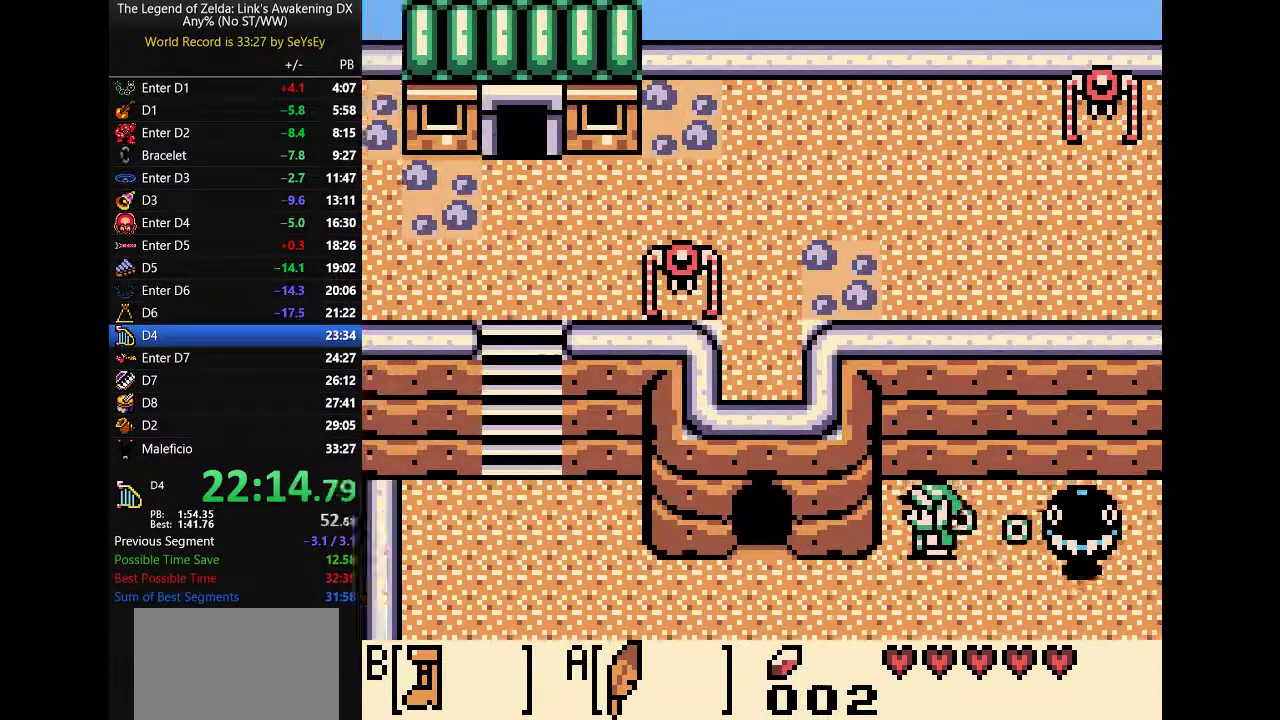
{"buttons": ["DPAD_UP"]}
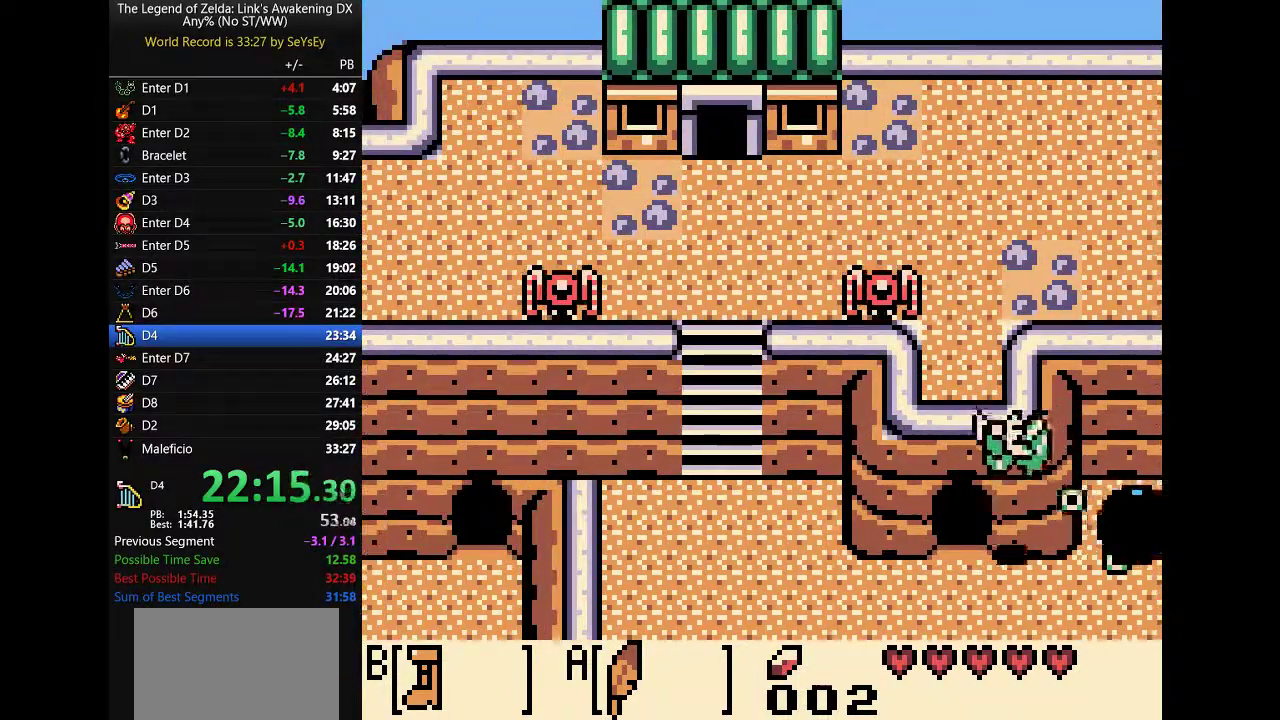
{"buttons": ["DPAD_UP"]}
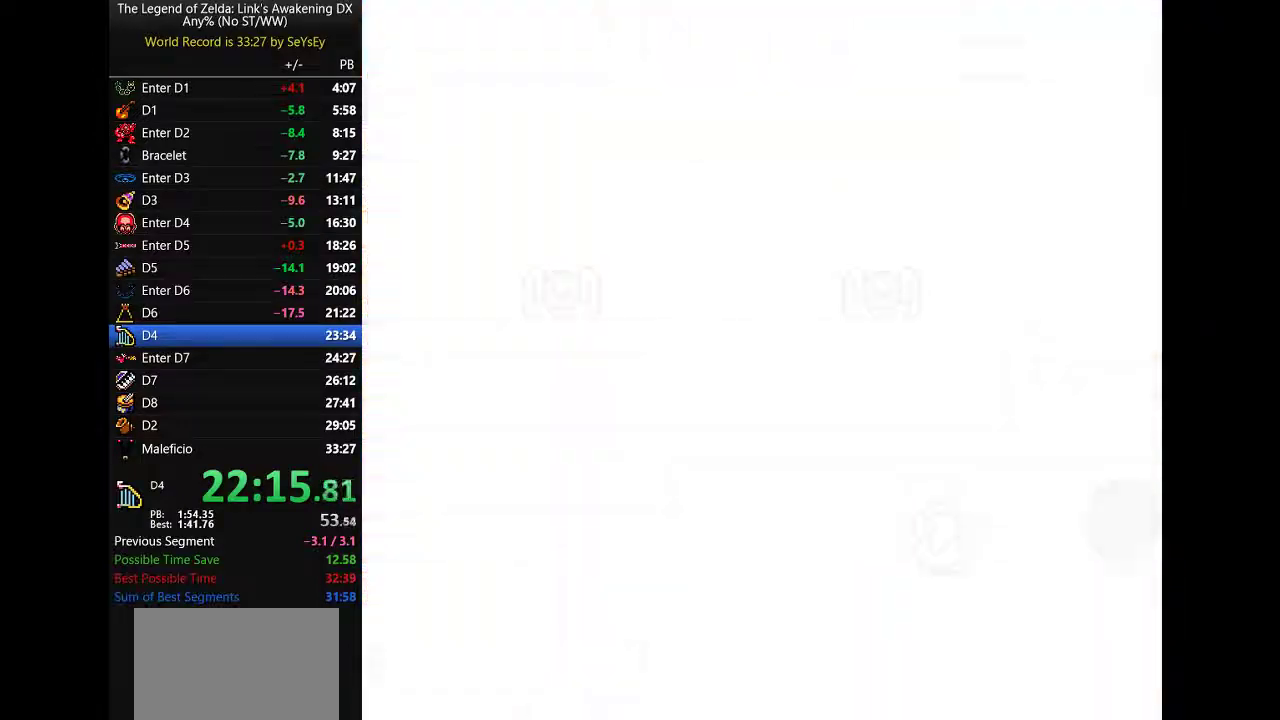
{"buttons": ["B", "DPAD_UP"]}
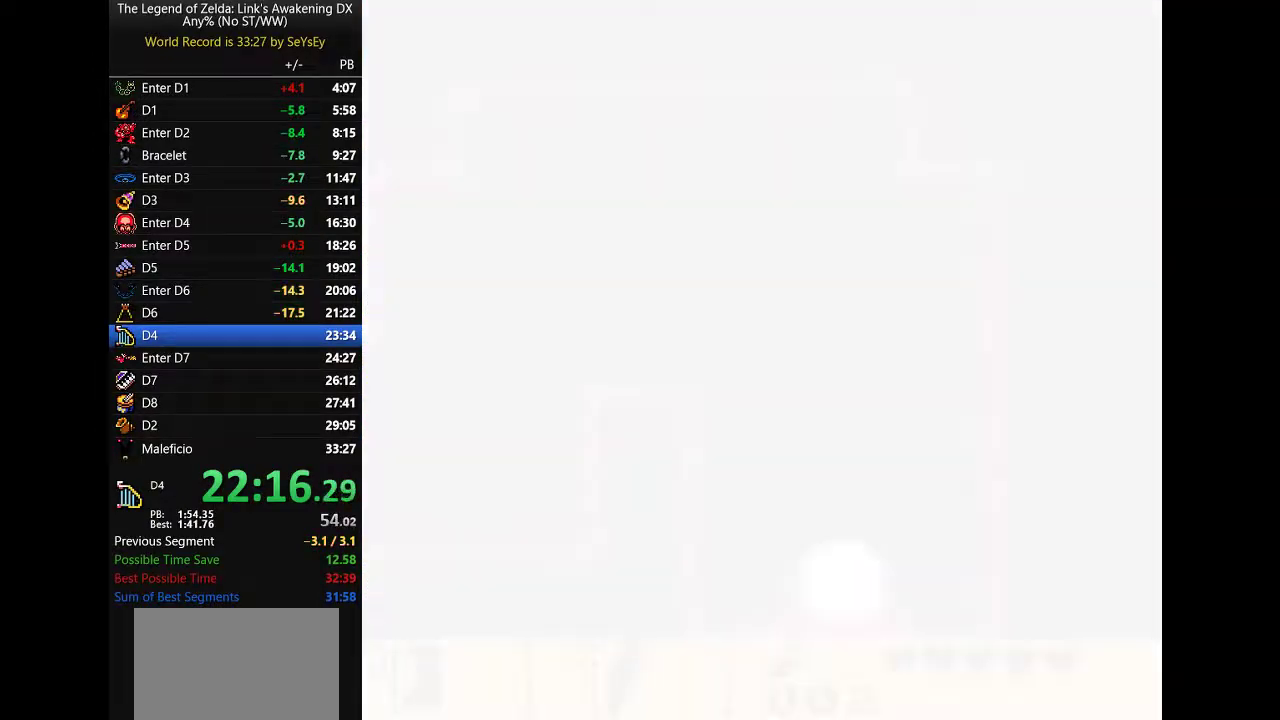
{"buttons": ["B", "DPAD_UP", "DPAD_LEFT"]}
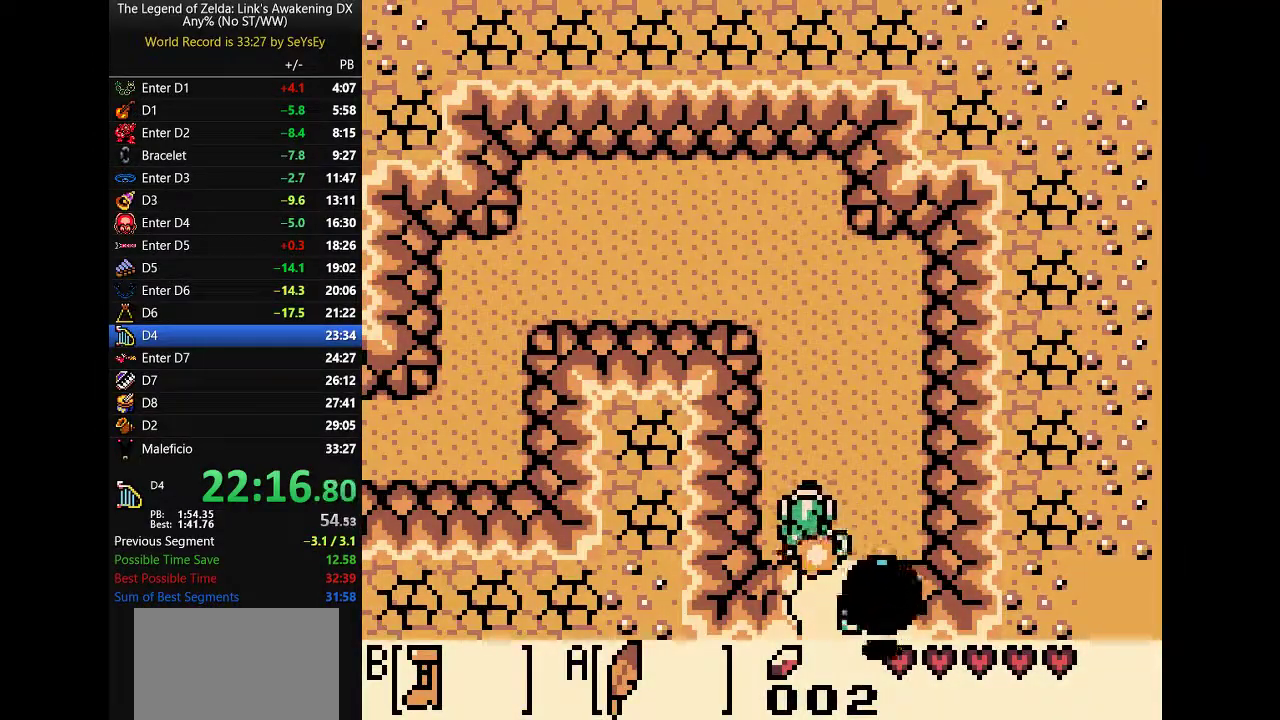
{"buttons": ["B", "DPAD_UP"]}
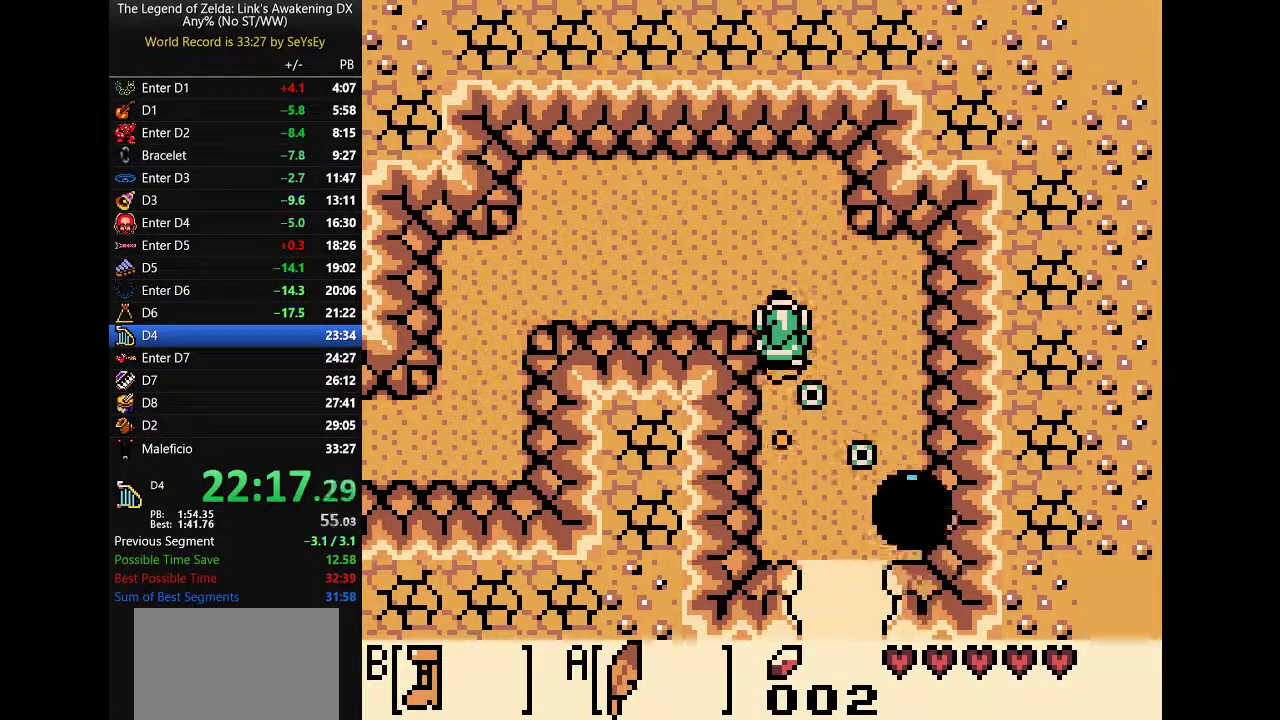
{"buttons": ["B", "DPAD_LEFT"]}
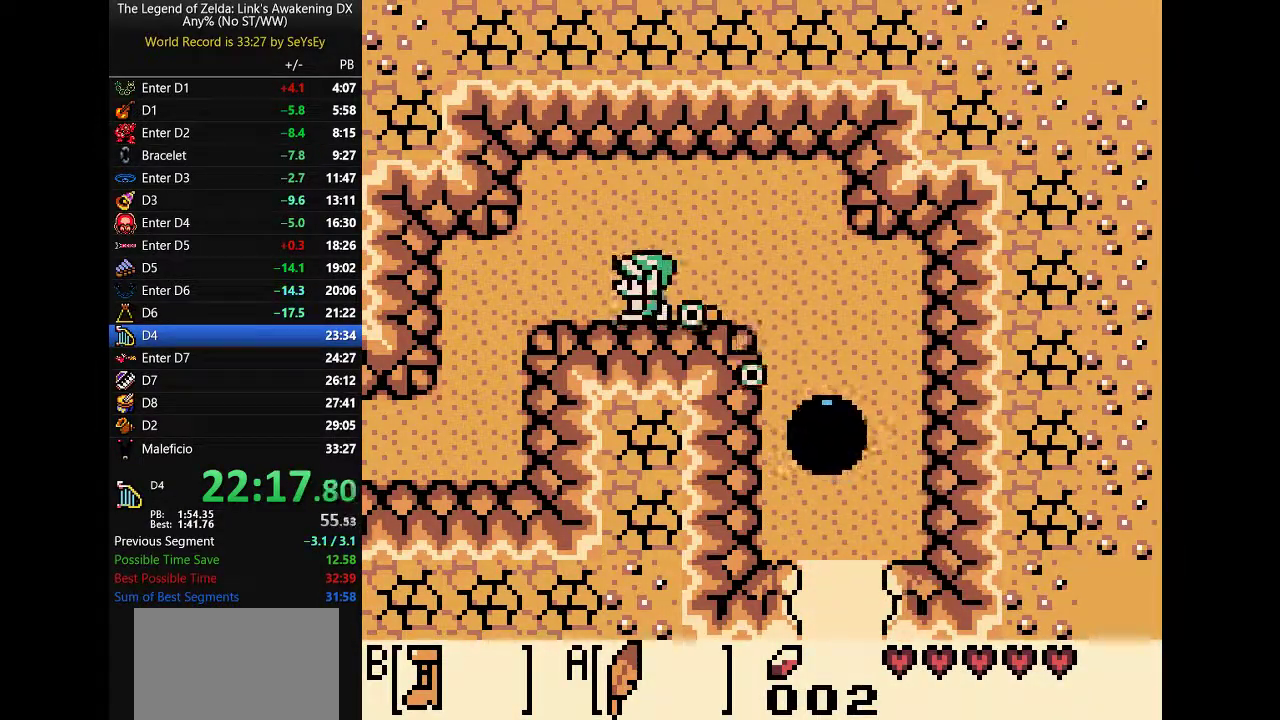
{"buttons": ["A", "B", "DPAD_DOWN", "DPAD_LEFT"]}
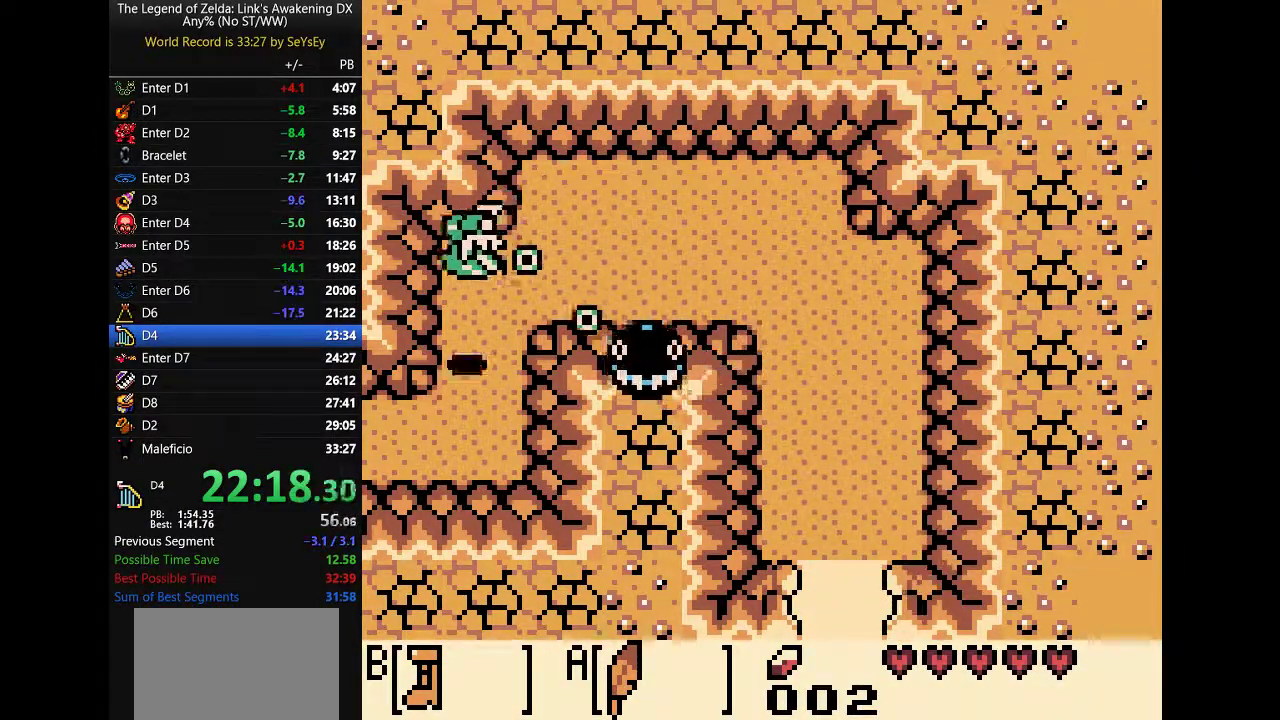
{"buttons": ["B", "DPAD_LEFT"]}
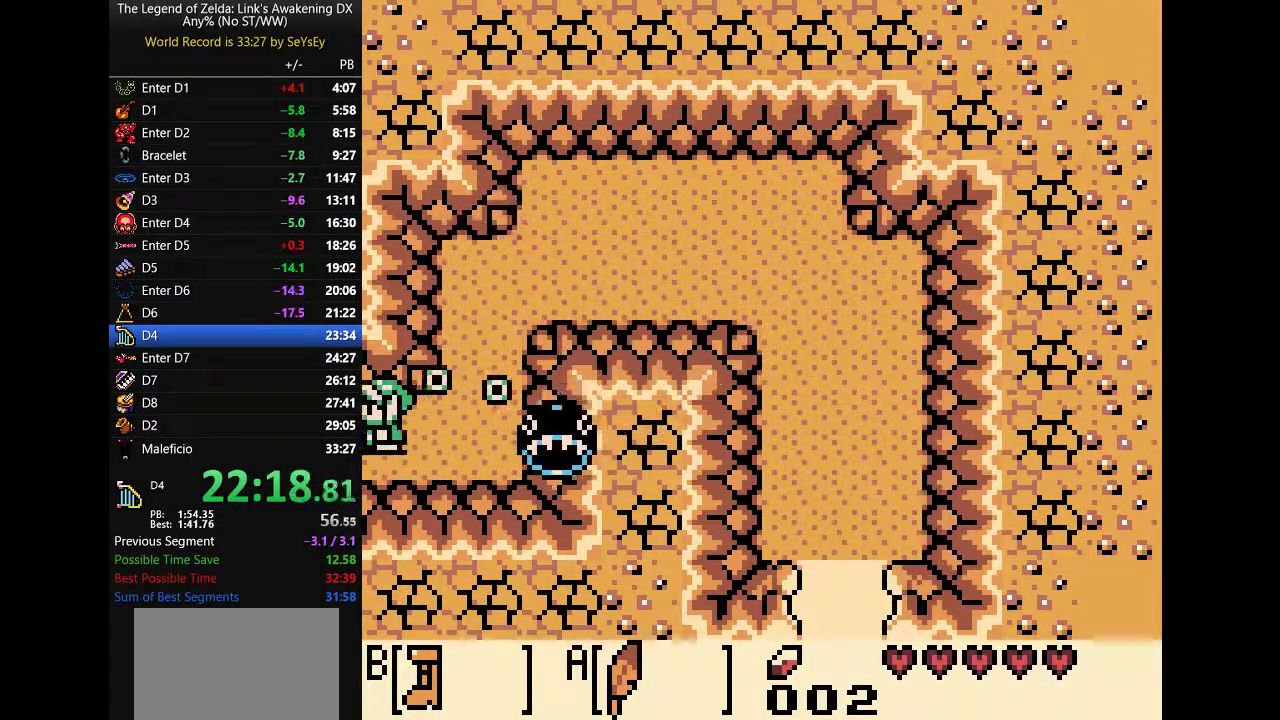
{"buttons": ["DPAD_LEFT"]}
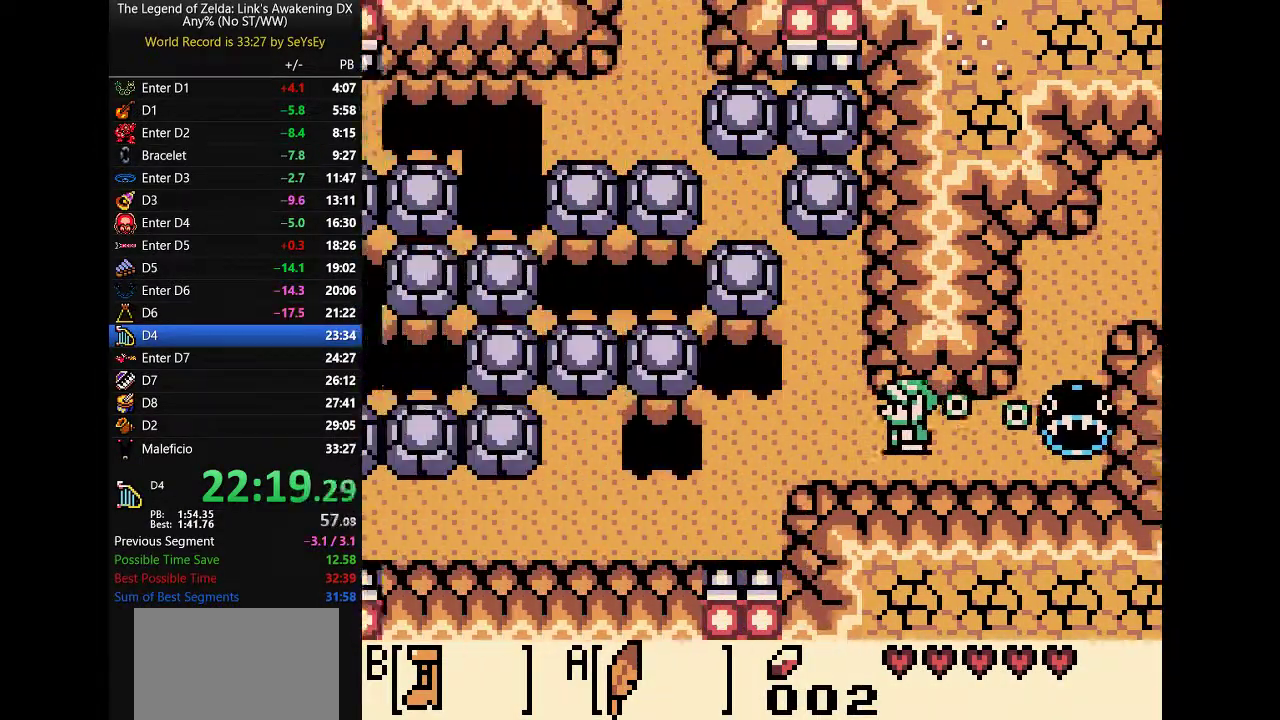
{"buttons": ["B", "DPAD_DOWN", "DPAD_LEFT"]}
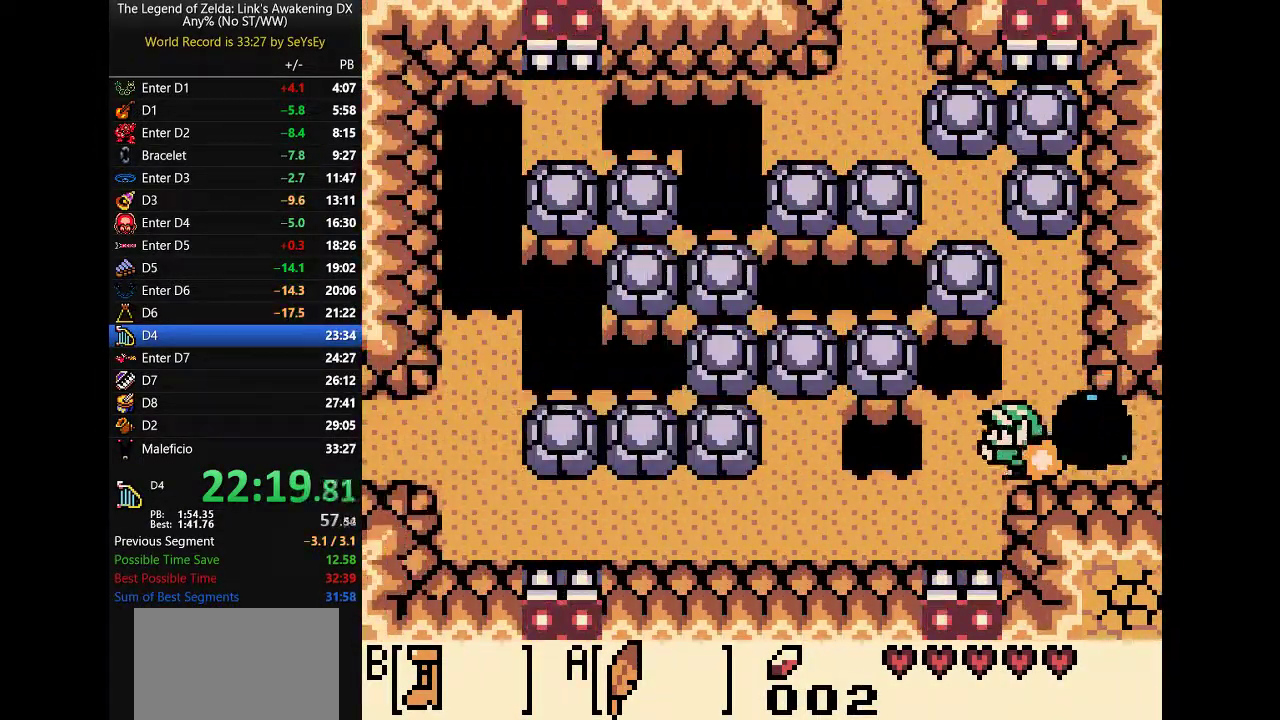
{"buttons": ["B", "DPAD_LEFT"]}
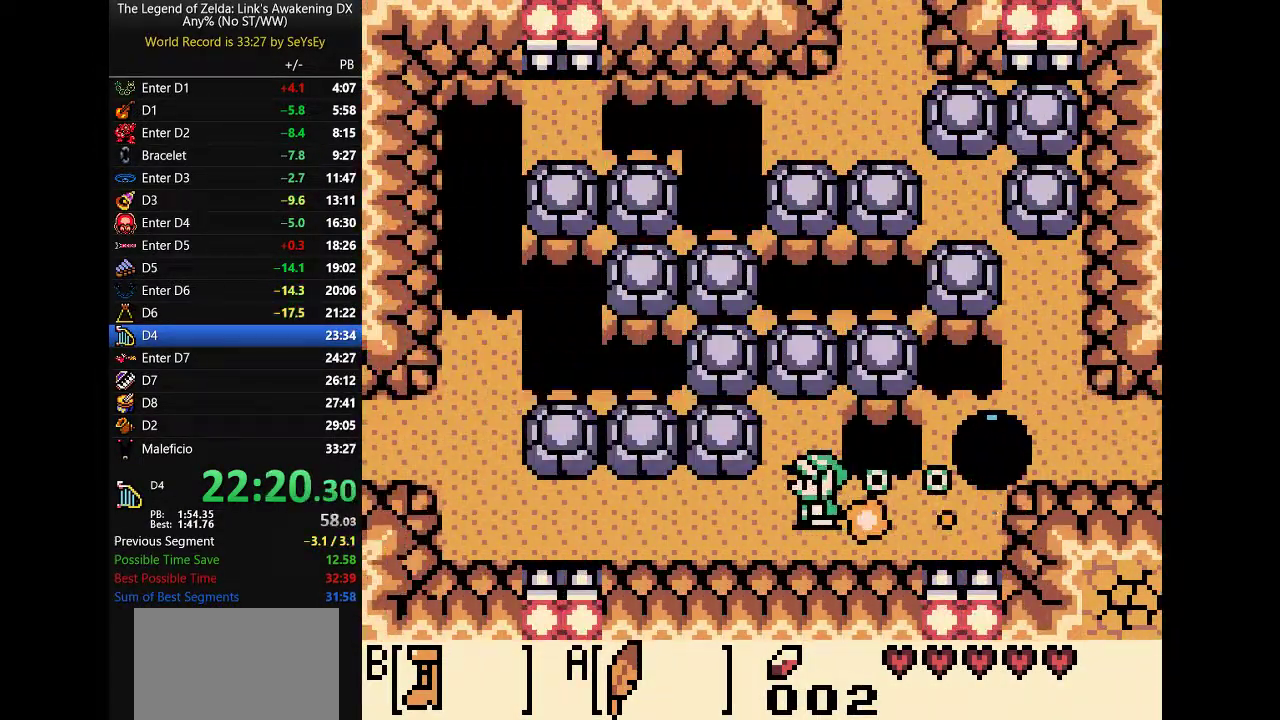
{"buttons": ["B", "DPAD_LEFT"]}
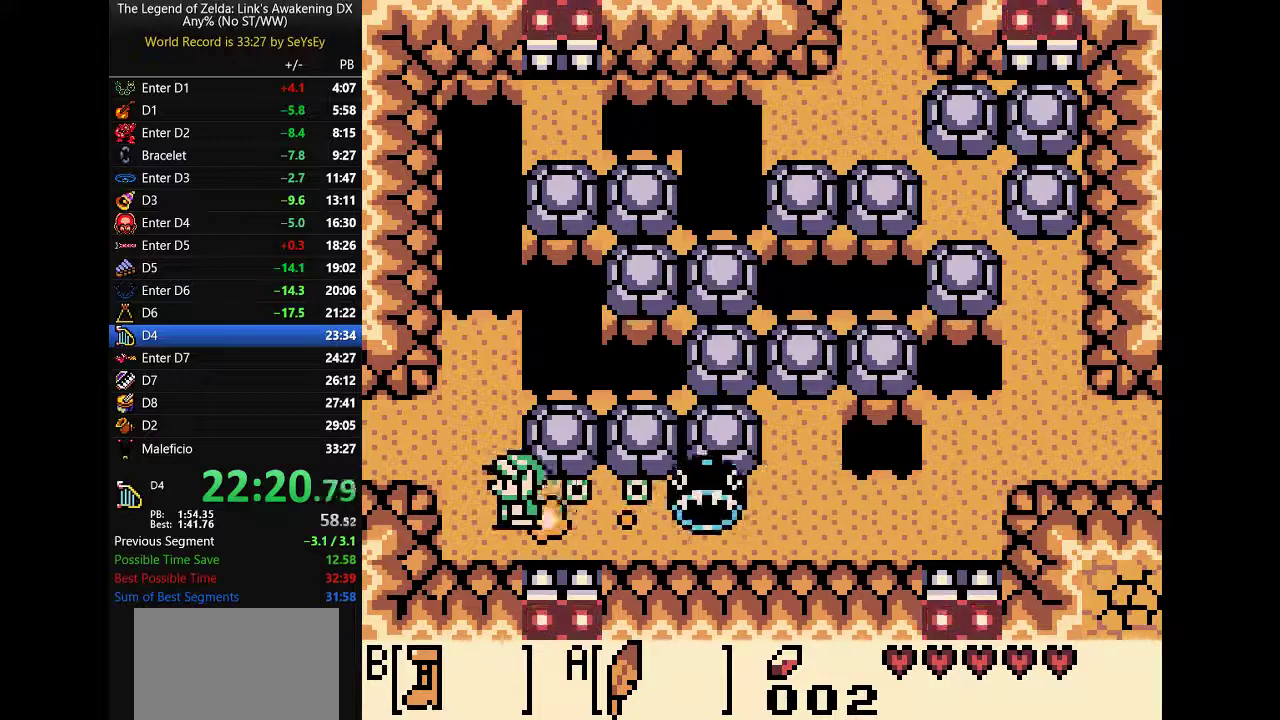
{"buttons": ["B", "DPAD_LEFT"]}
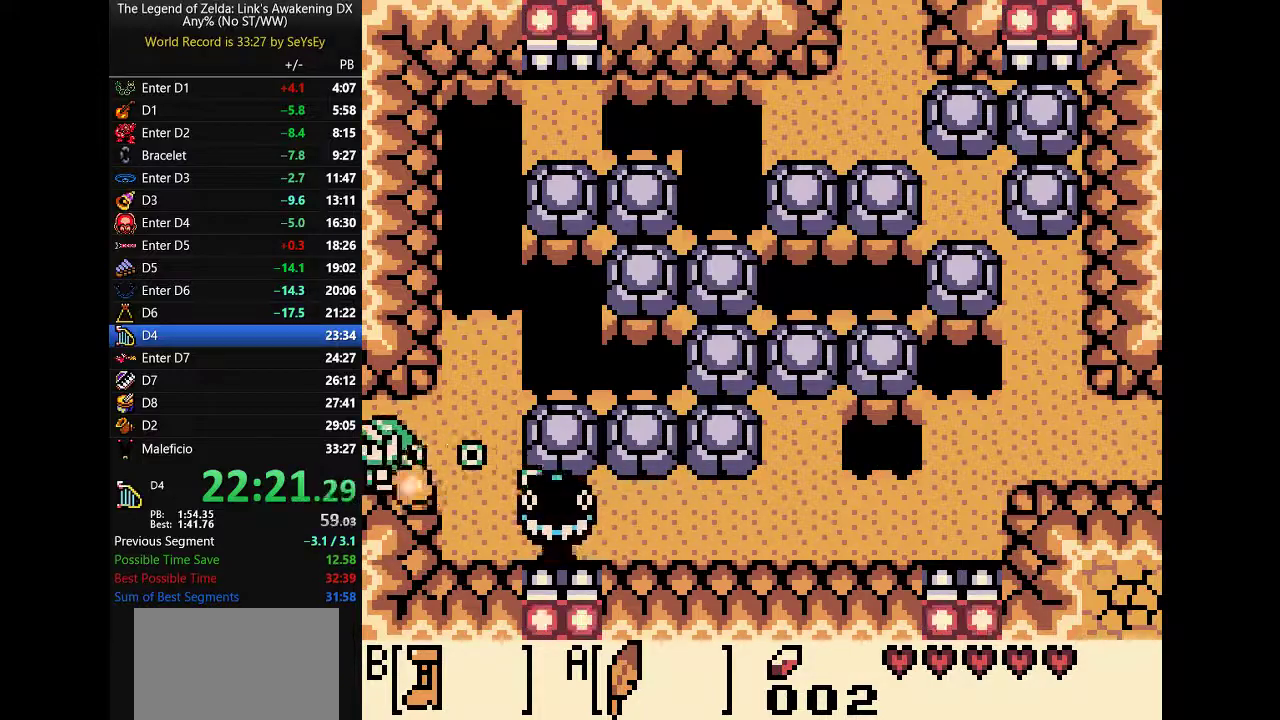
{"buttons": ["DPAD_LEFT"]}
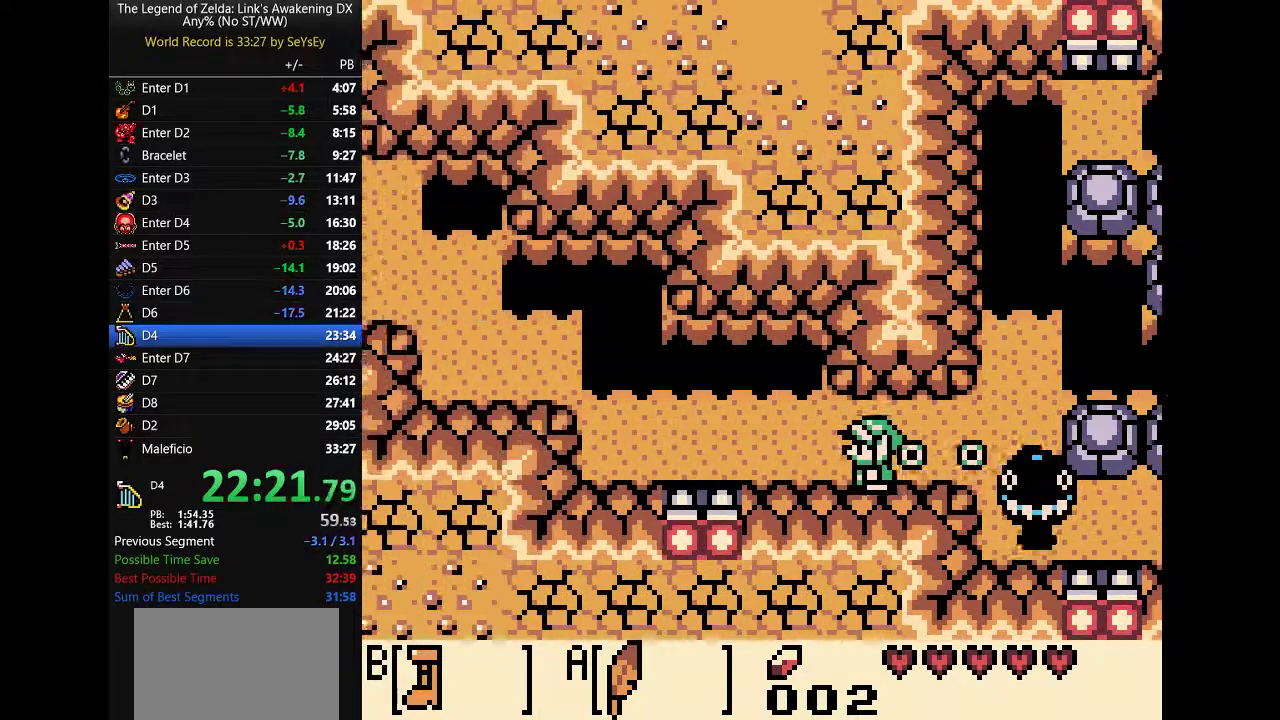
{"buttons": ["DPAD_LEFT"]}
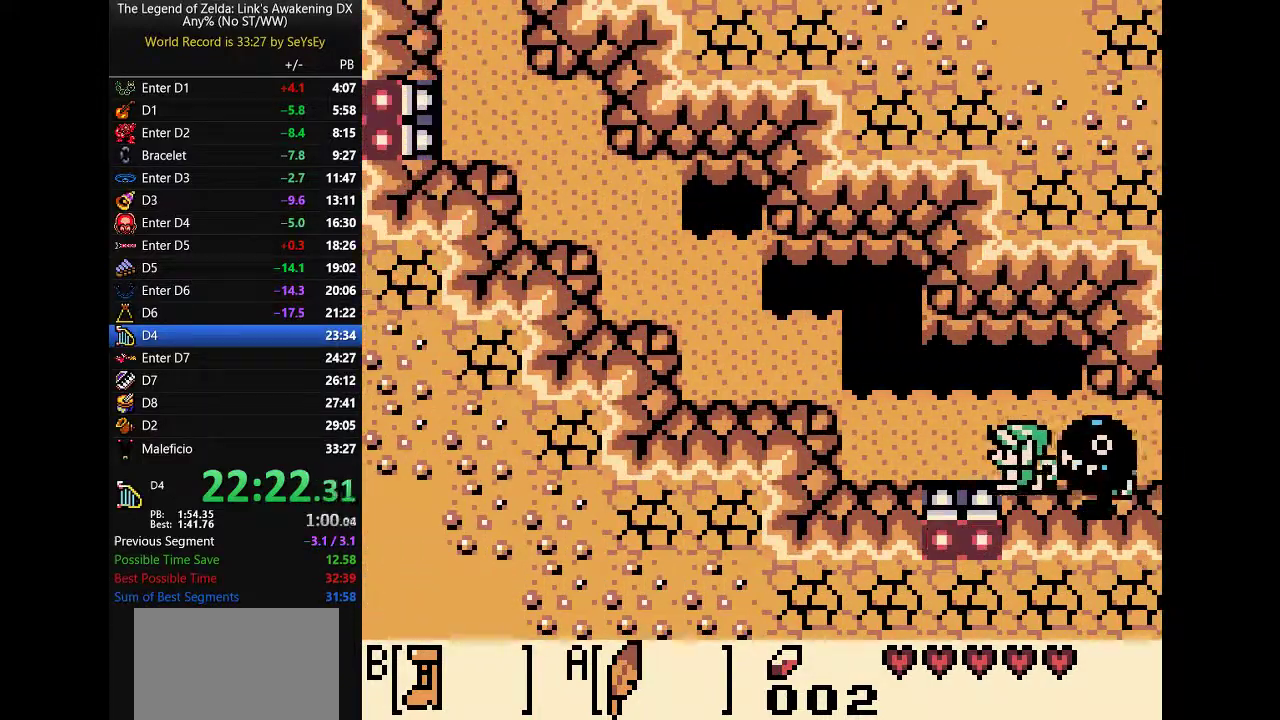
{"buttons": ["DPAD_UP", "DPAD_LEFT"]}
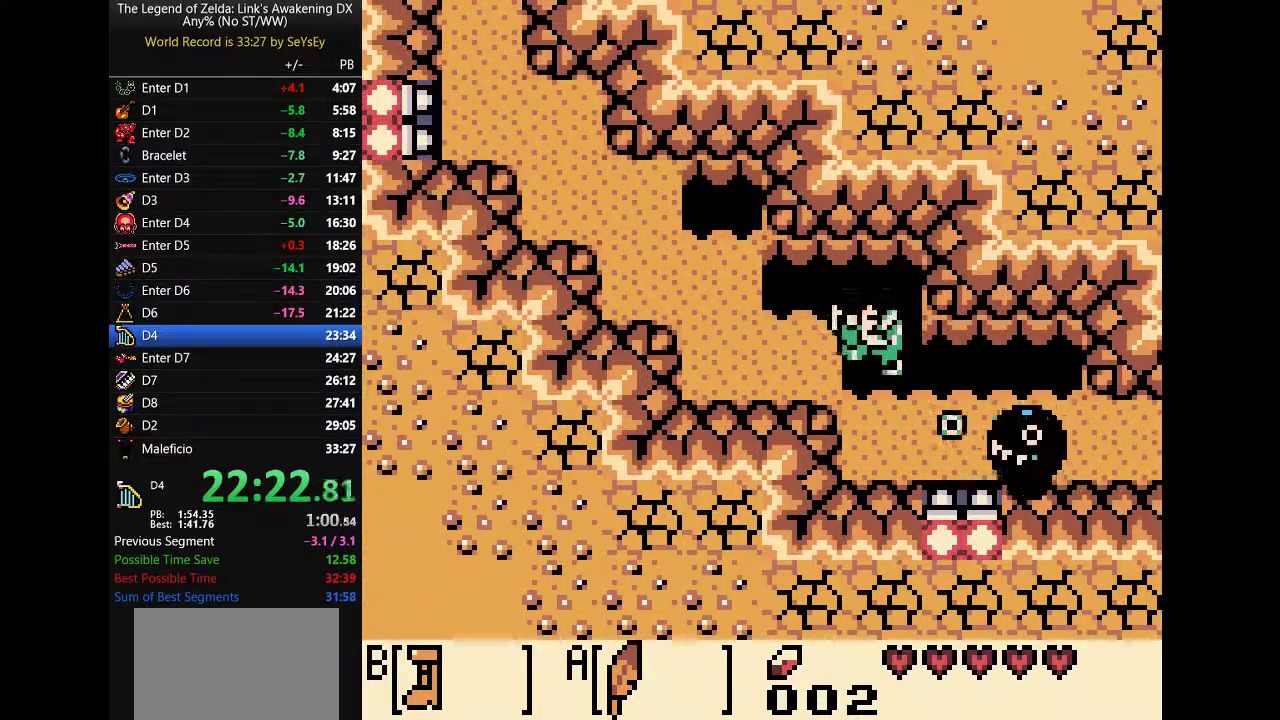
{"buttons": ["DPAD_UP", "DPAD_LEFT"]}
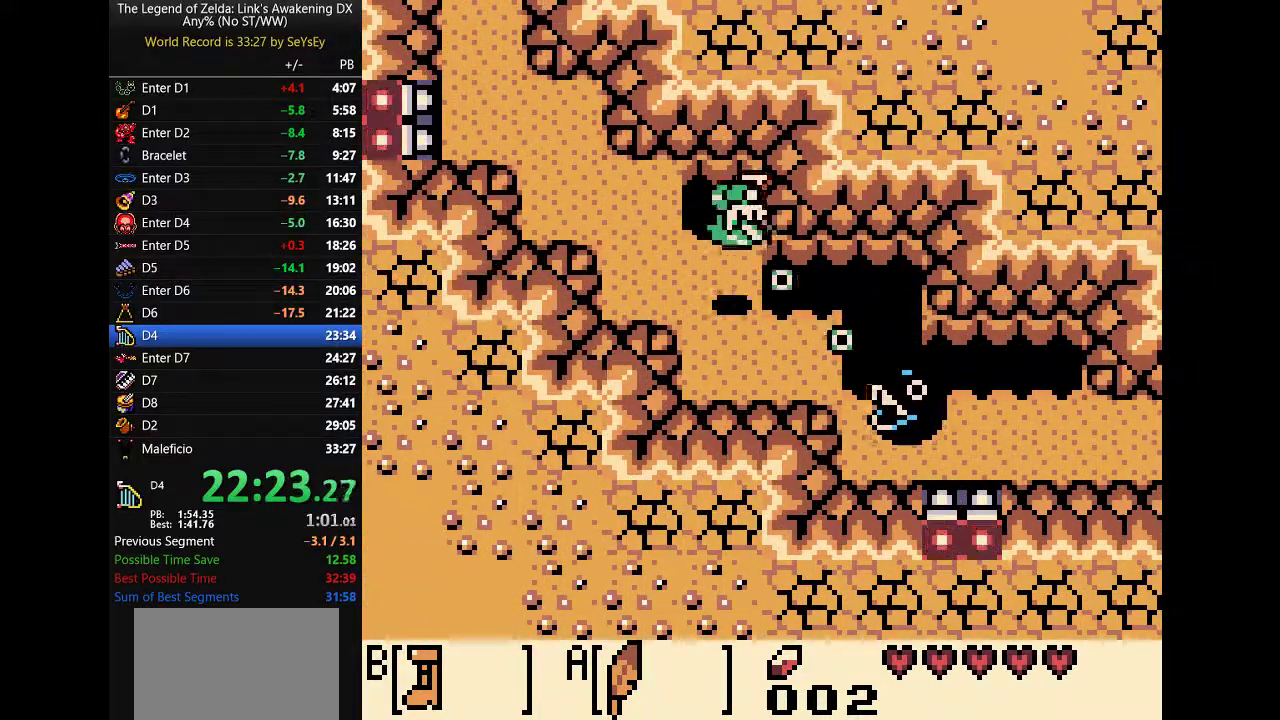
{"buttons": []}
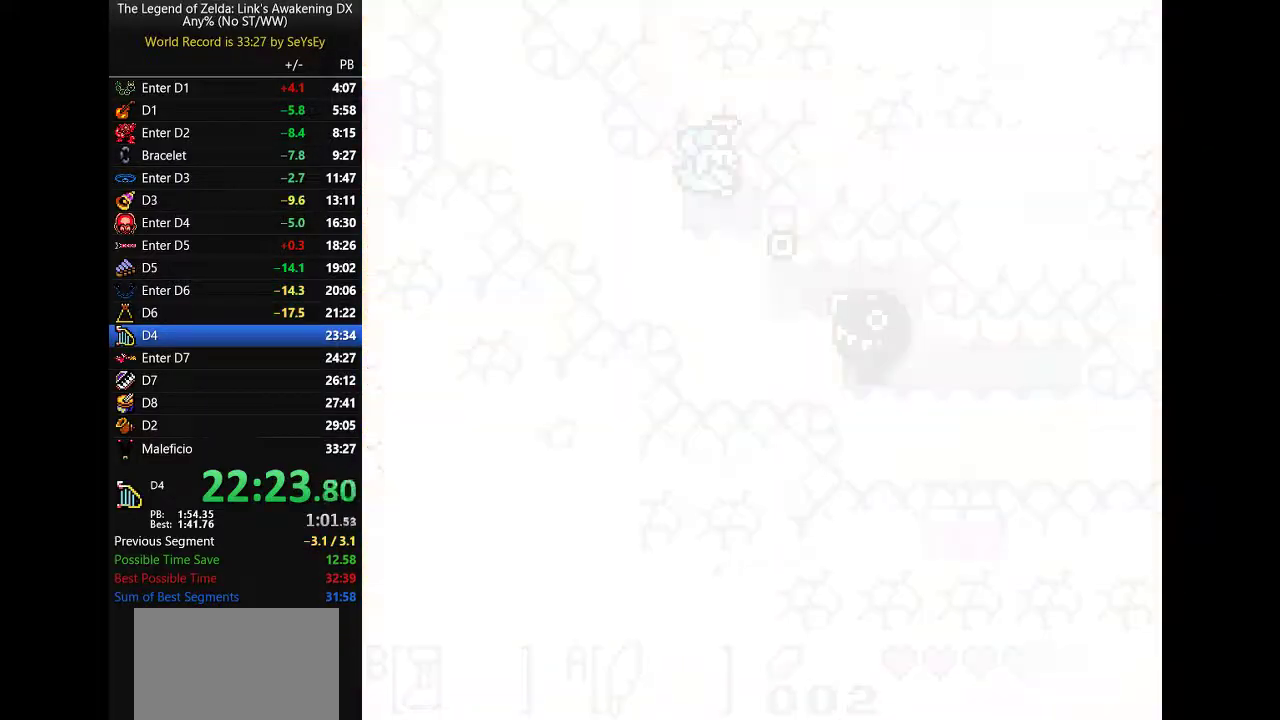
{"buttons": ["A"]}
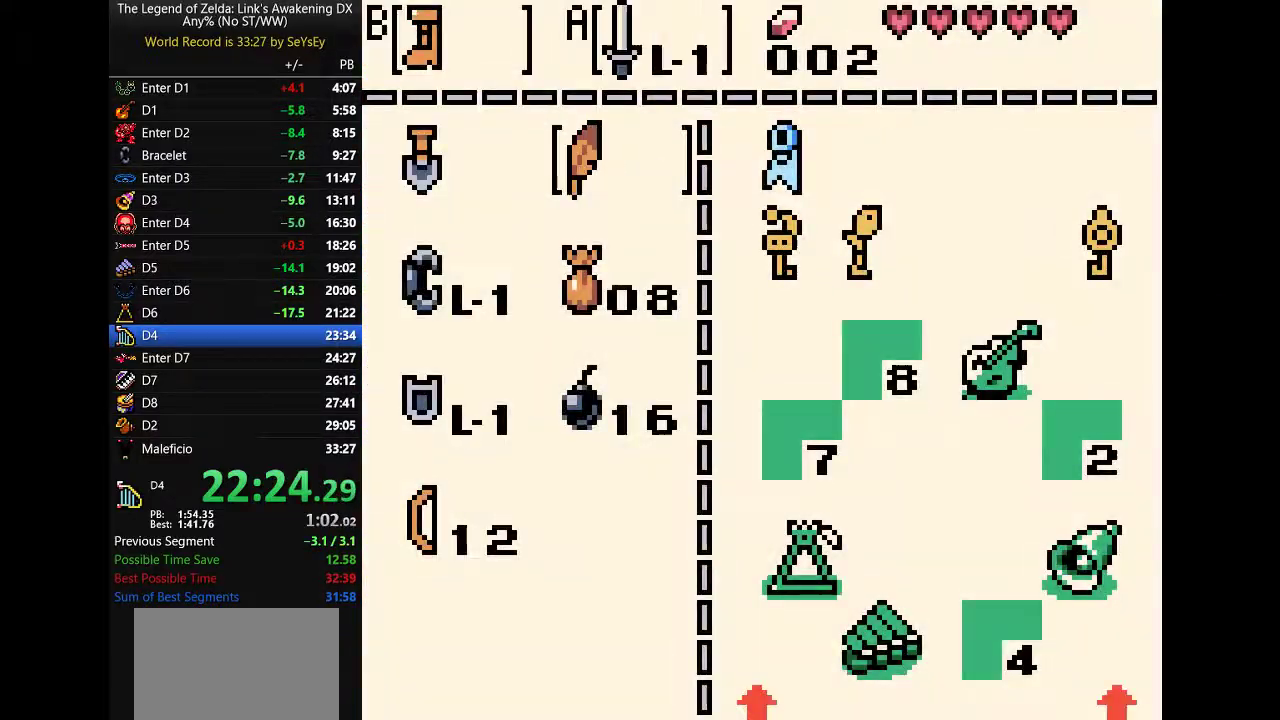
{"buttons": ["DPAD_UP", "DPAD_LEFT"]}
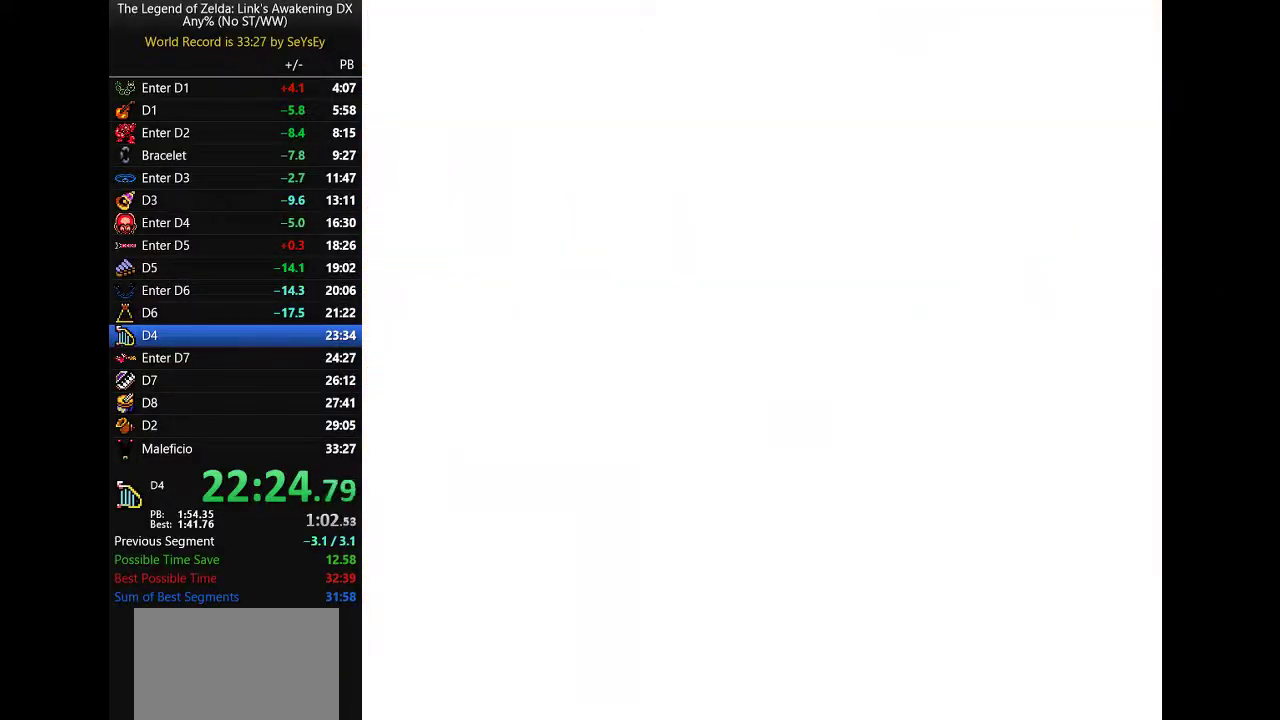
{"buttons": ["DPAD_UP", "DPAD_LEFT"]}
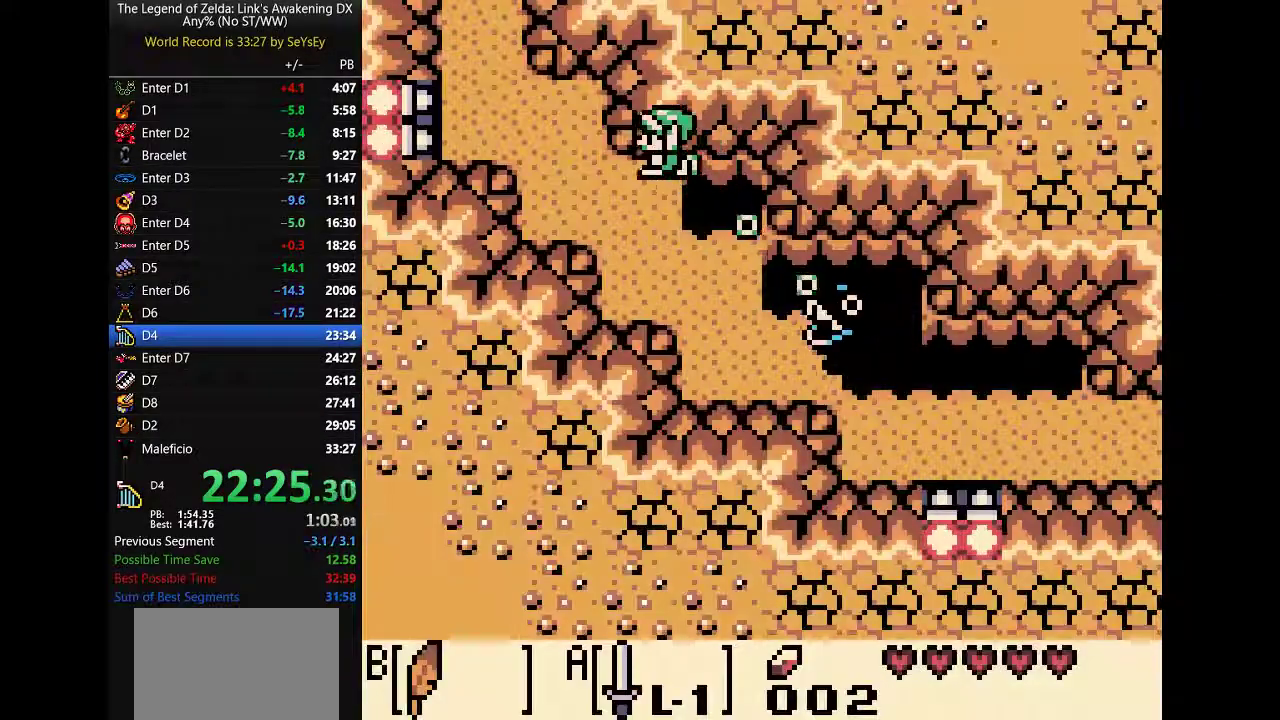
{"buttons": ["DPAD_UP"]}
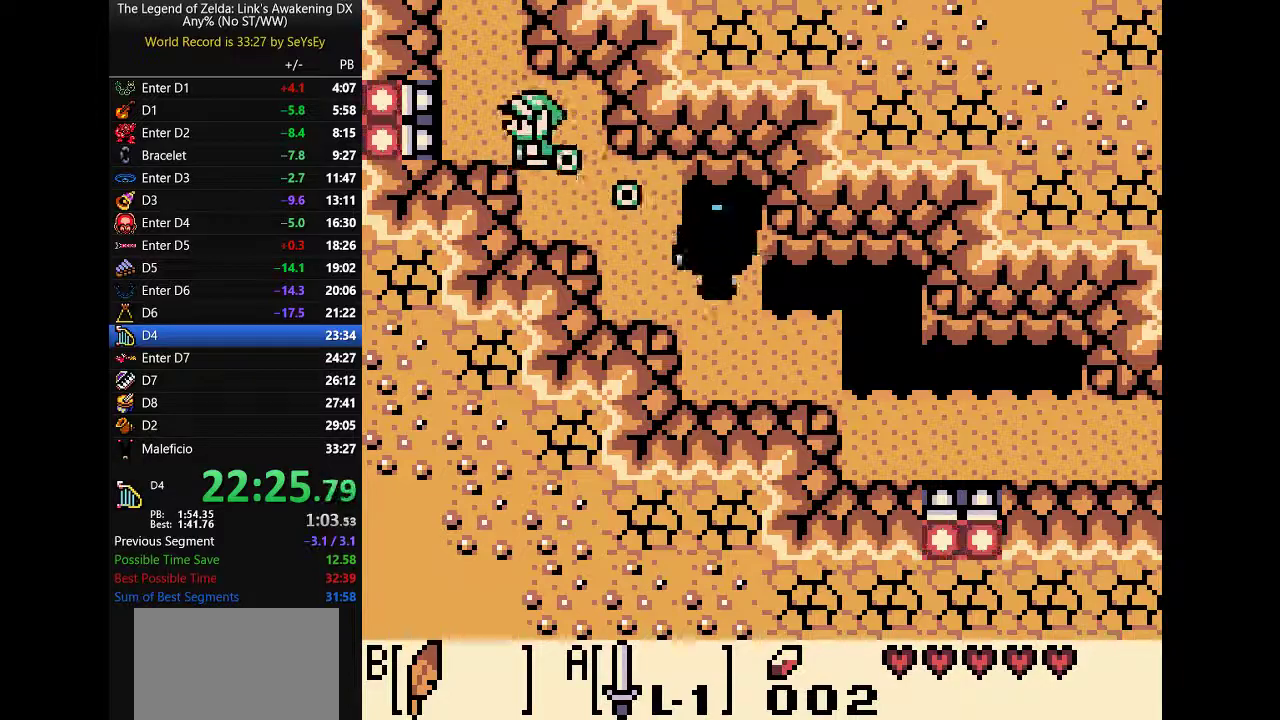
{"buttons": []}
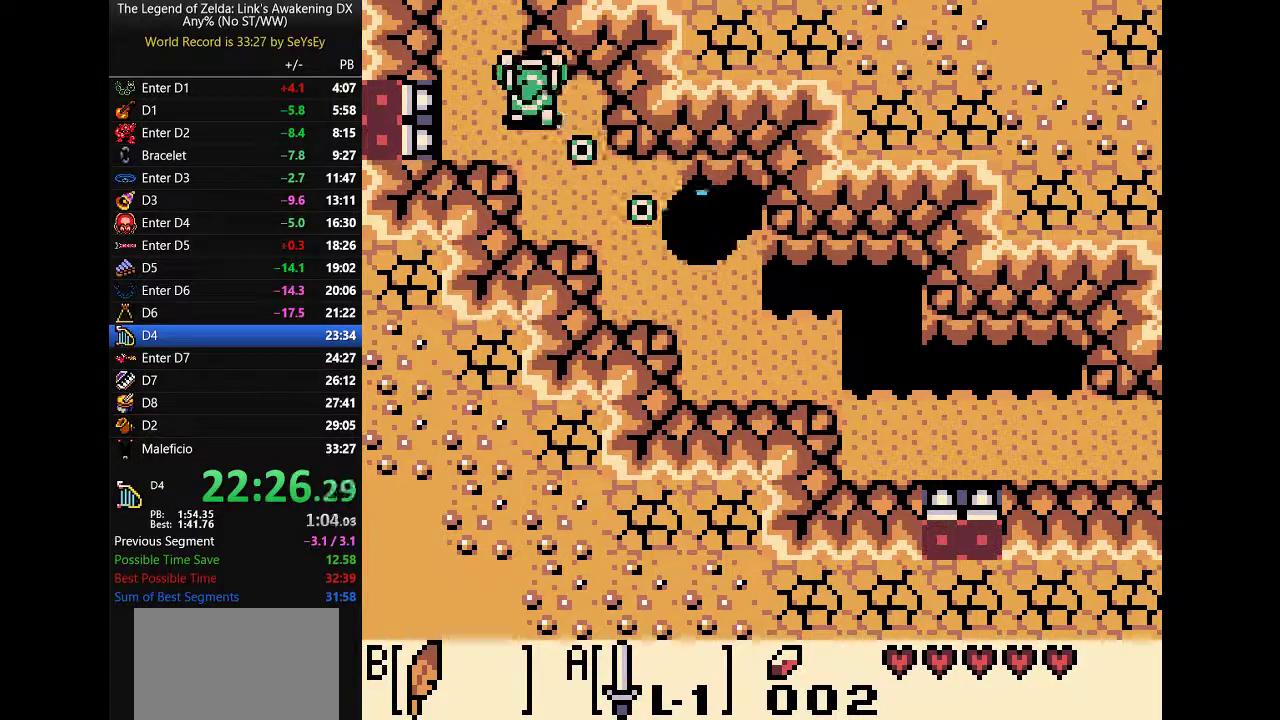
{"buttons": ["DPAD_UP"]}